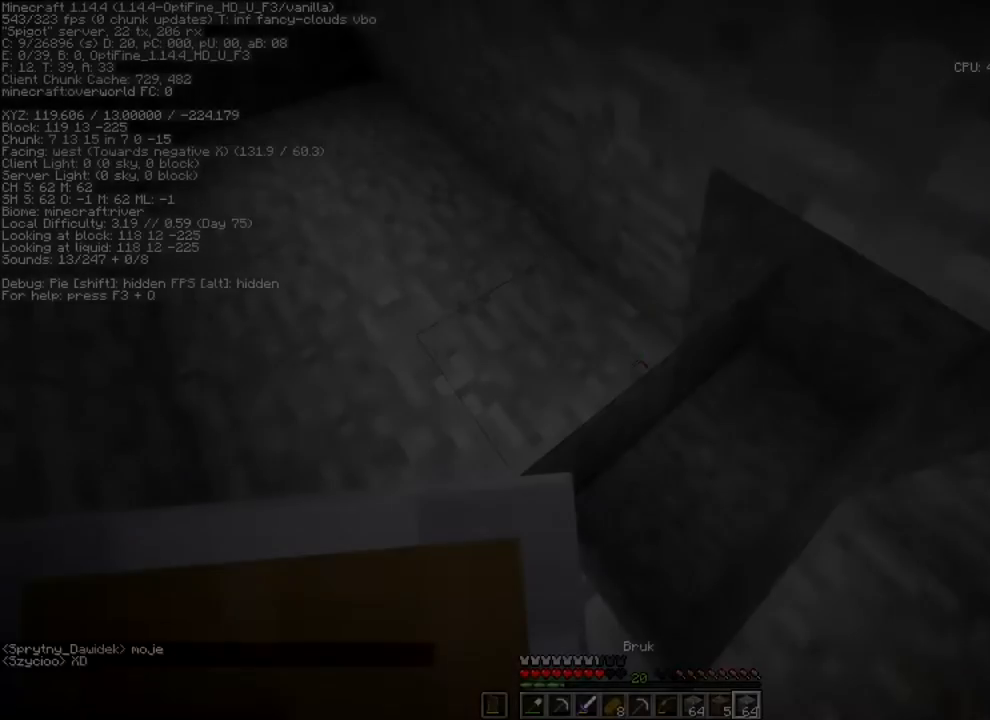
Gameplay with keyboard and mouse; each line is a JSON object with the keys and mouse buttons held at the frame after it. "events" lists presses ("down") and releases ("up") of "1", "2", "3", "4", "5", "a", "alt", "c", "caps_lock", "ctrl", "d", "e", "f", "g", "q", "r", "s", "shift", "space", "t", "tab", "v", "w", "x", "z", "mouse_left", "mouse_wheel" and "mouse_right" between this image and that frame as [ms after this image, input, new state], when the widget could be followed in between. "mouse_left", "mouse_wheel", "mouse_right" = the "left", "wheel", "right" buttons of the "mouse" list. No other keys are recorded. Fast repeated clicks can show as one long hold. "wheel" means that the mouse wheel is clicked or scrolled. "mouse_move" is the direction in which the mouse moves at that frame (one of eight, or "still"), when it could be read.
{"keys": [], "mouse": [], "mouse_move": "still", "events": [[317, "mouse_right", "down"], [418, "mouse_right", "up"]]}
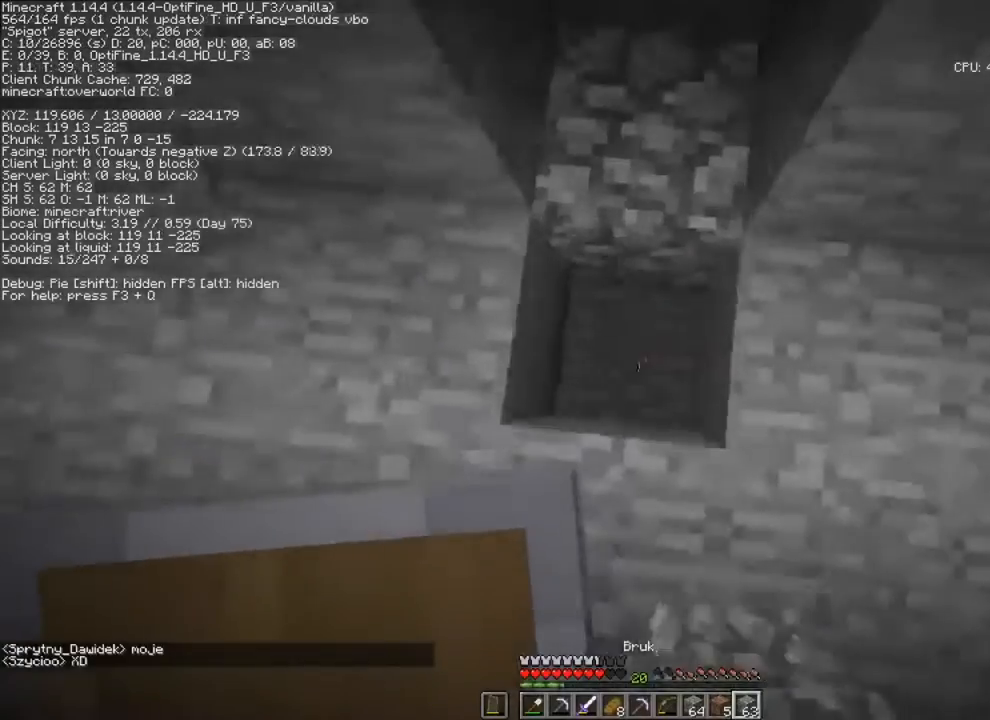
{"keys": [], "mouse": [], "mouse_move": "still", "events": [[17, "mouse_right", "down"], [150, "mouse_right", "up"], [250, "mouse_right", "down"], [317, "mouse_right", "up"]]}
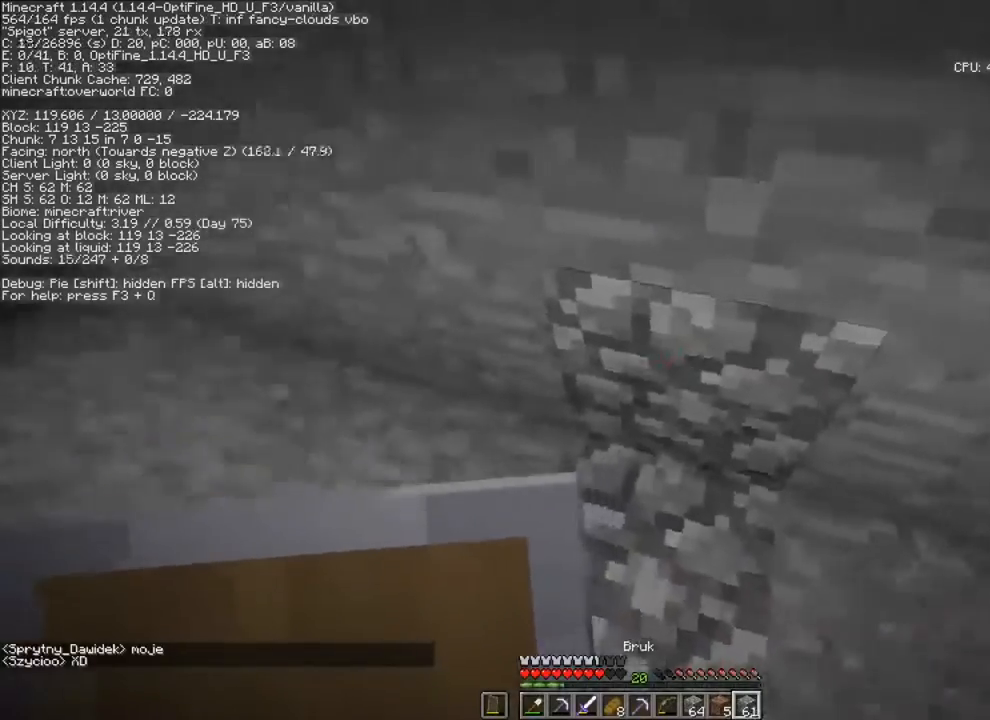
{"keys": ["w"], "mouse": ["wheel"], "mouse_move": "still", "events": [[216, "w", "down"], [483, "mouse_wheel", "down"]]}
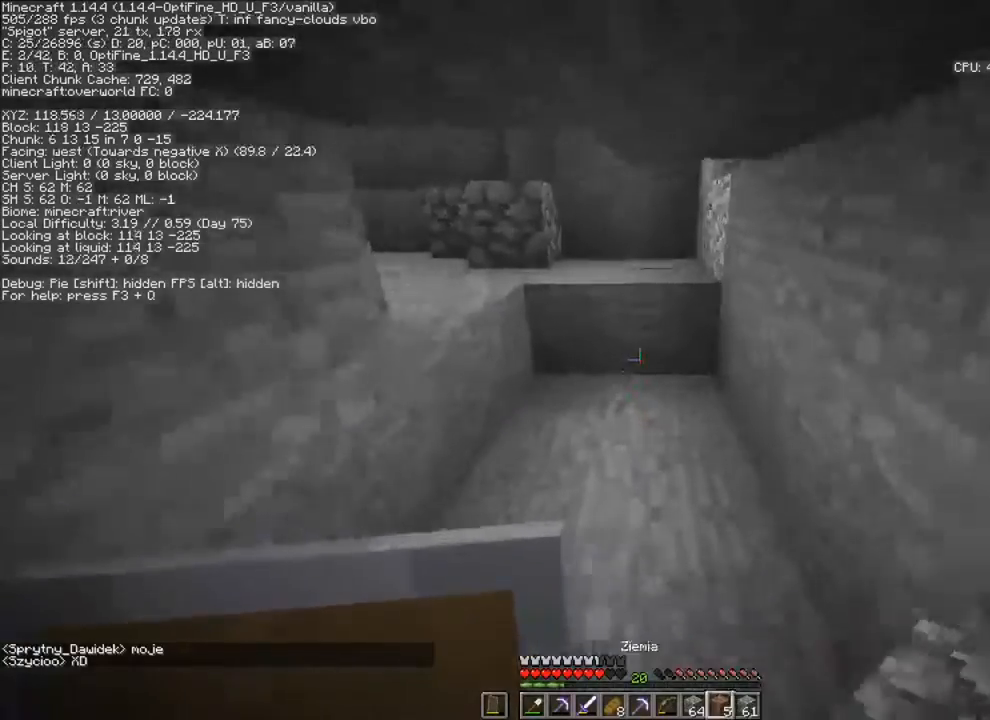
{"keys": ["w"], "mouse": [], "mouse_move": "still", "events": [[217, "mouse_wheel", "up"]]}
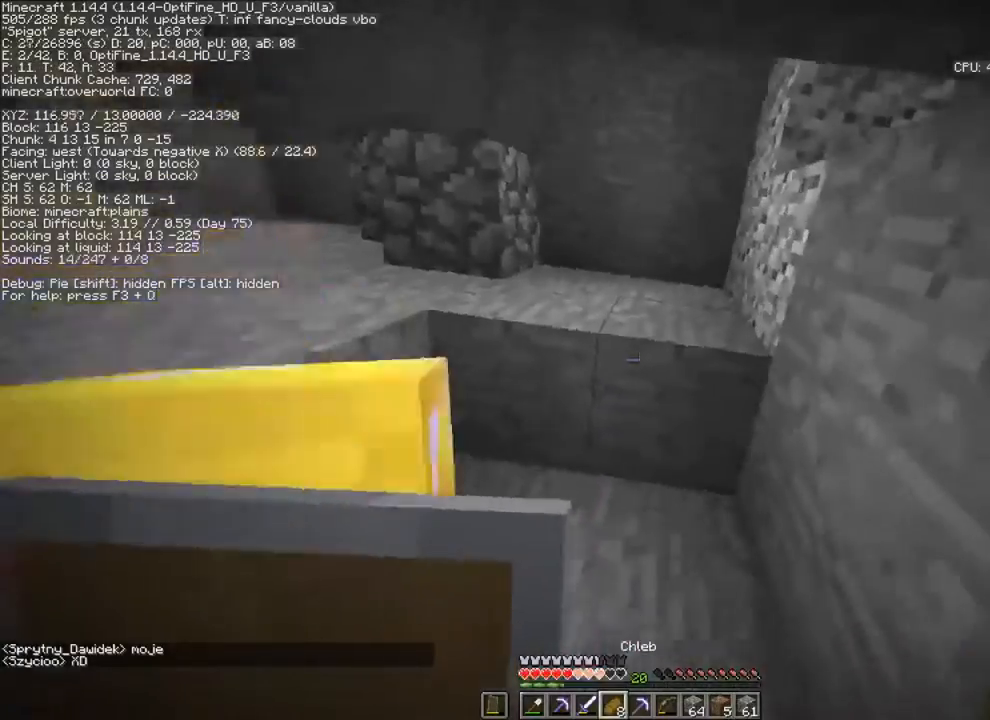
{"keys": ["a", "s"], "mouse": [], "mouse_move": "still", "events": [[16, "w", "up"], [83, "a", "down"], [150, "s", "down"], [250, "mouse_left", "down"], [316, "mouse_left", "up"], [383, "mouse_left", "down"], [383, "space", "down"], [483, "mouse_left", "up"], [483, "space", "up"]]}
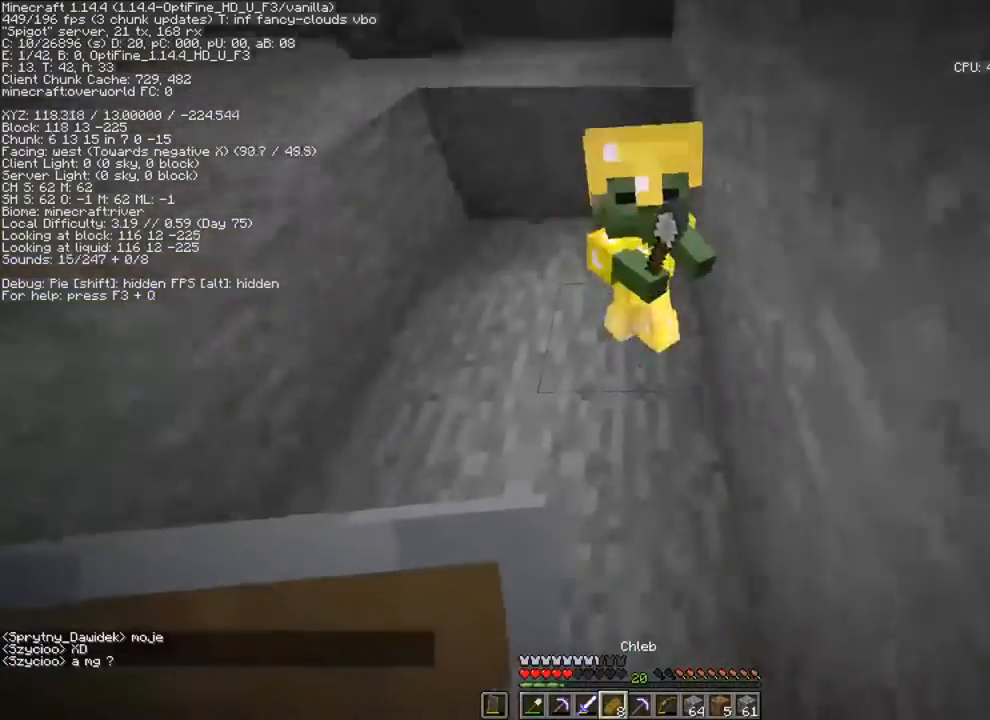
{"keys": ["s"], "mouse": [], "mouse_move": "still", "events": [[17, "mouse_left", "down"], [83, "mouse_left", "up"], [117, "a", "up"], [117, "mouse_left", "down"], [284, "mouse_left", "up"]]}
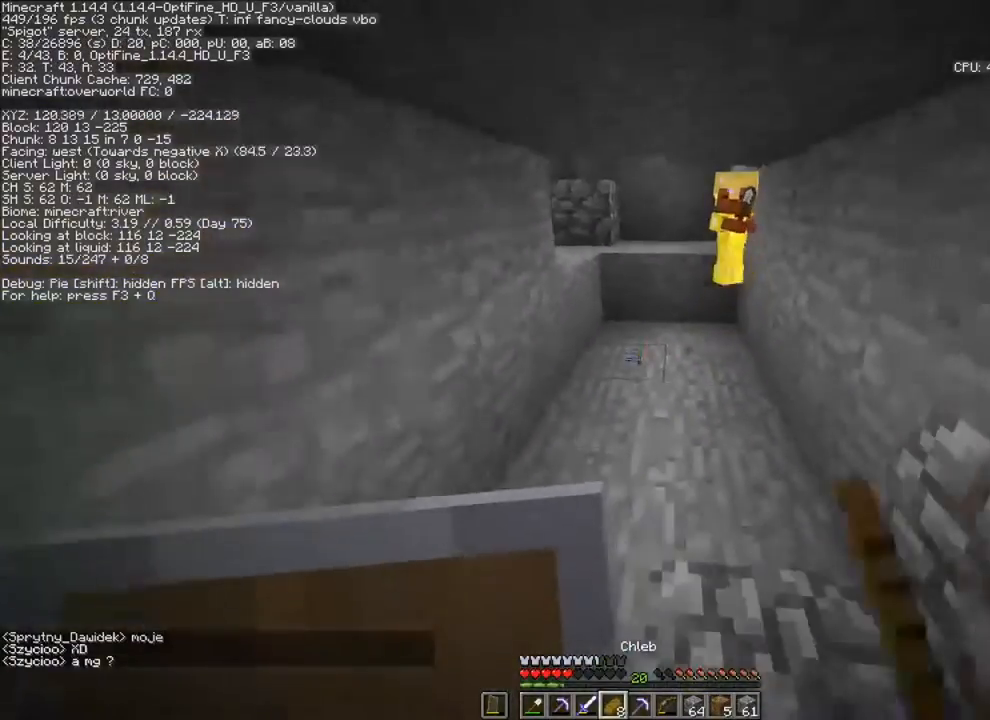
{"keys": ["s"], "mouse": [], "mouse_move": "still", "events": []}
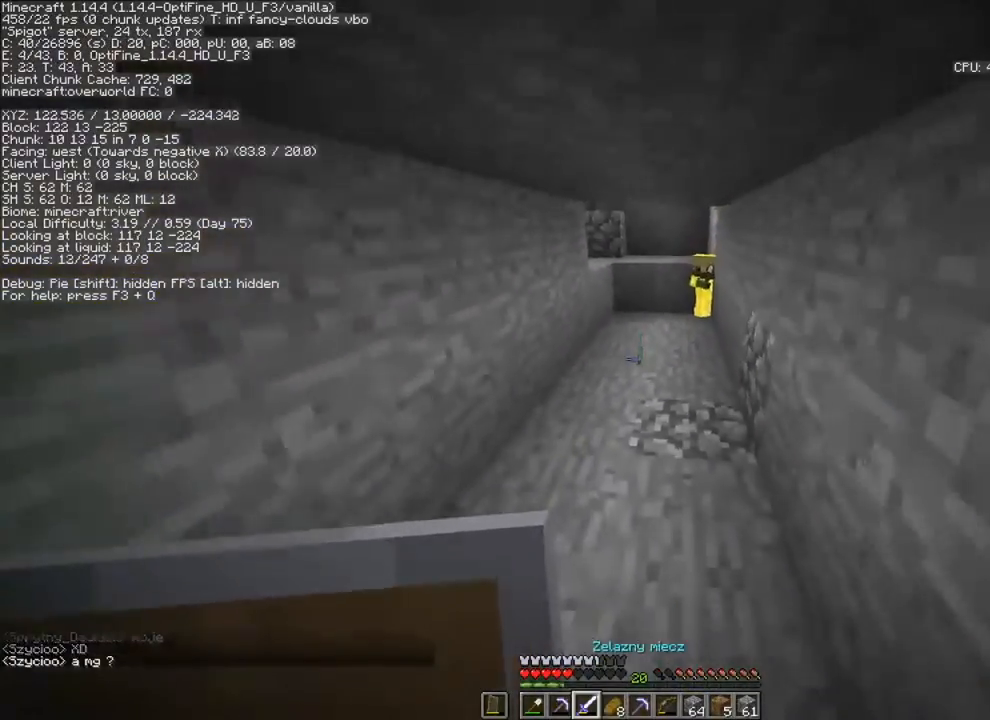
{"keys": ["s"], "mouse": [], "mouse_move": "still", "events": [[184, "s", "up"], [484, "s", "down"]]}
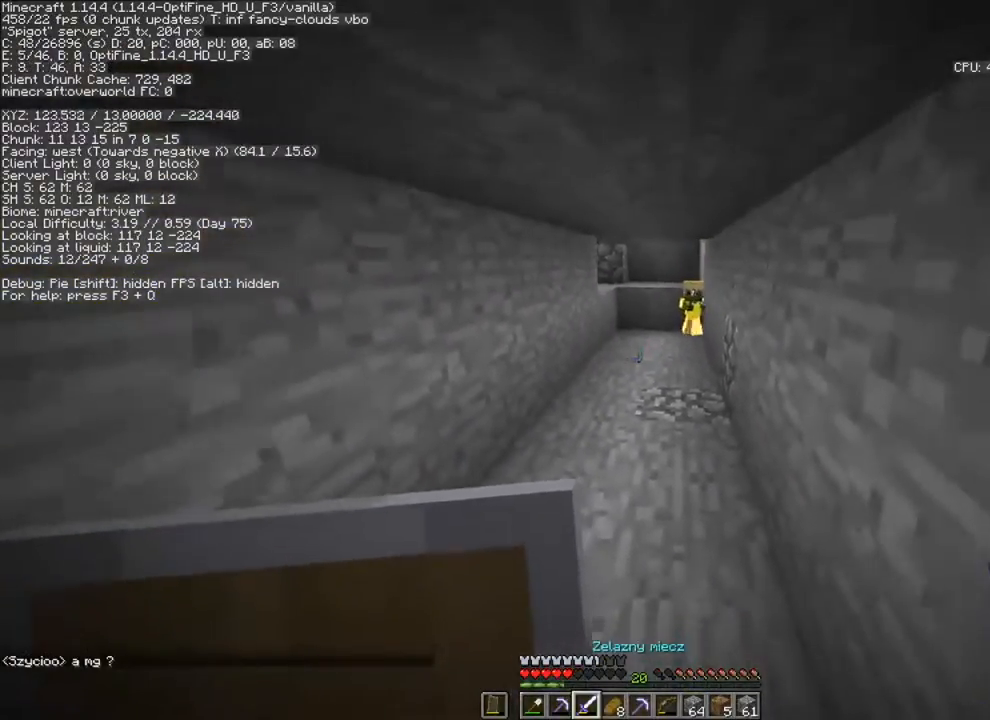
{"keys": [], "mouse": [], "mouse_move": "still", "events": [[384, "s", "up"]]}
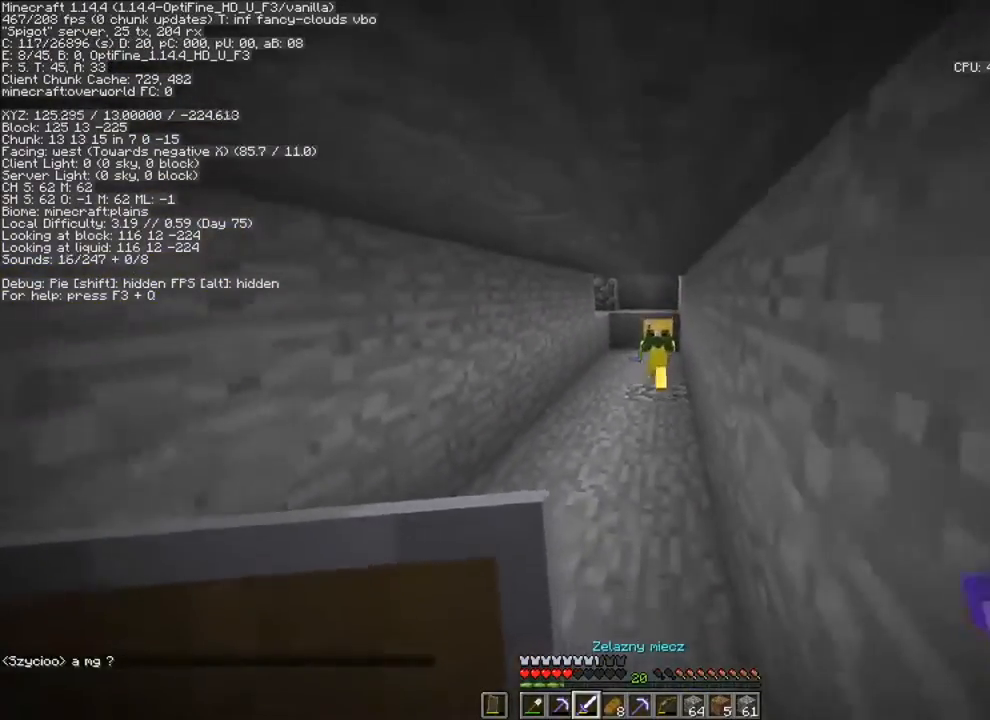
{"keys": [], "mouse": ["left"], "mouse_move": "still", "events": [[50, "w", "down"], [217, "w", "up"], [284, "mouse_left", "down"], [350, "mouse_left", "up"], [450, "mouse_left", "down"]]}
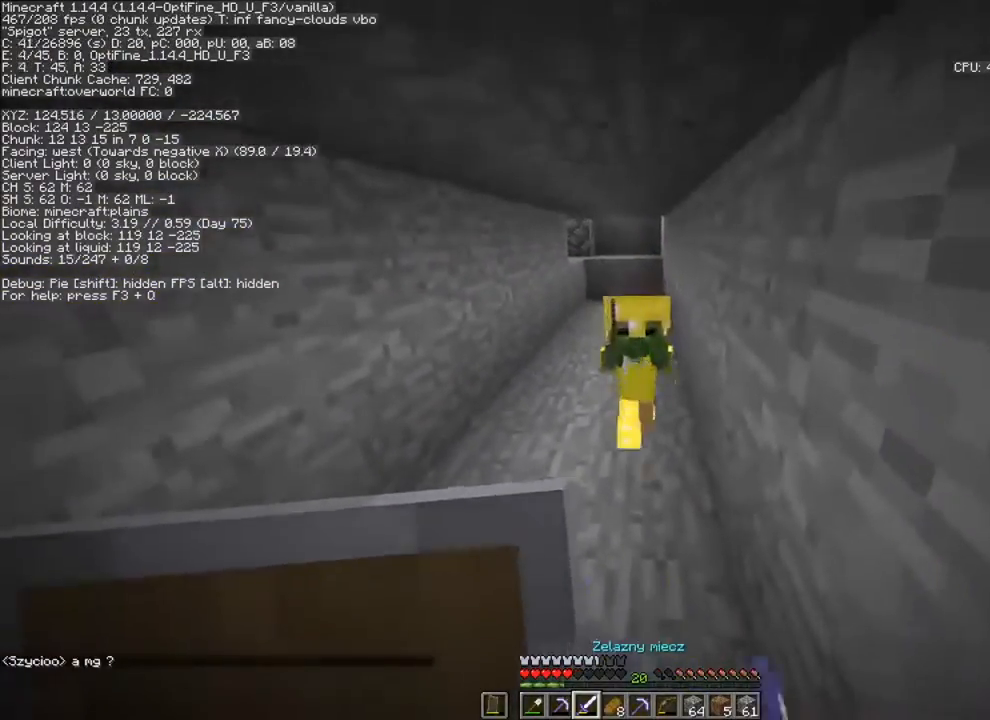
{"keys": [], "mouse": [], "mouse_move": "still", "events": [[50, "mouse_left", "up"], [150, "mouse_left", "down"], [250, "mouse_left", "up"], [283, "mouse_left", "down"], [283, "s", "down"], [383, "mouse_left", "up"], [483, "s", "up"]]}
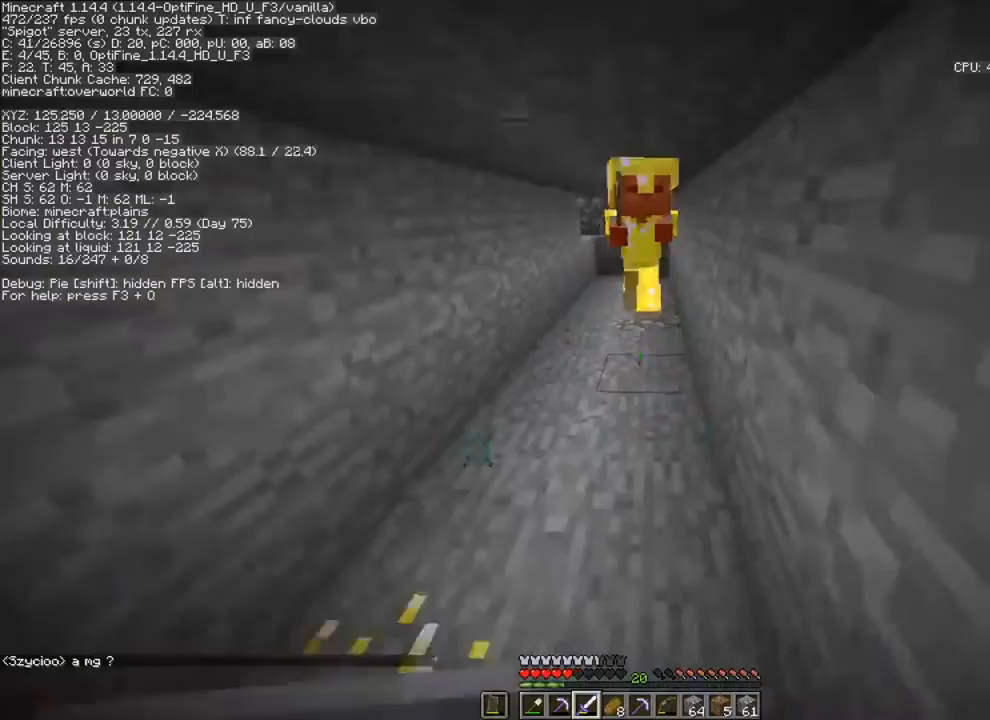
{"keys": [], "mouse": ["left"], "mouse_move": "still", "events": [[150, "w", "down"], [450, "mouse_left", "down"], [450, "w", "up"]]}
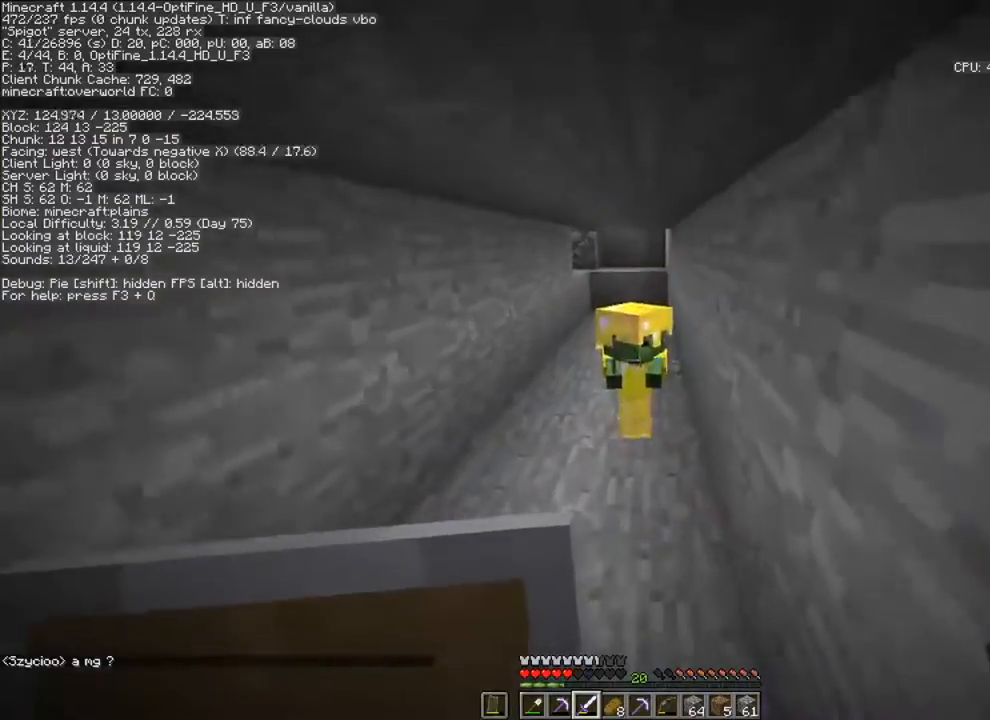
{"keys": ["w"], "mouse": [], "mouse_move": "still", "events": [[51, "mouse_left", "up"], [51, "s", "down"], [184, "s", "up"], [351, "w", "down"]]}
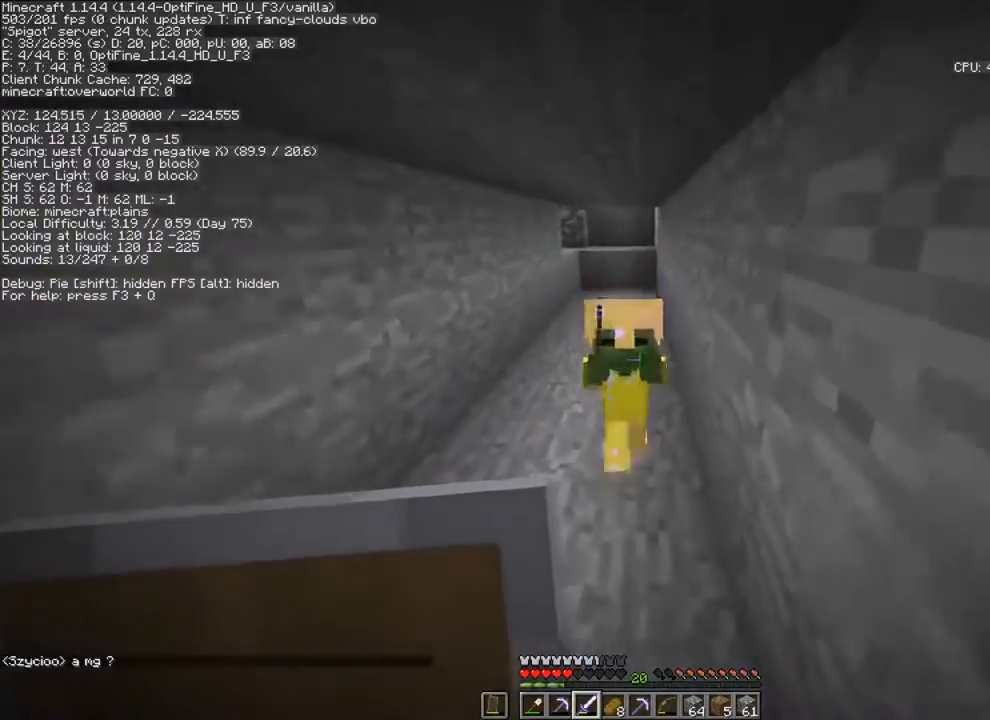
{"keys": ["w"], "mouse": [], "mouse_move": "still", "events": [[34, "mouse_left", "down"], [34, "w", "up"], [100, "mouse_left", "up"], [167, "s", "down"], [301, "s", "up"], [501, "w", "down"]]}
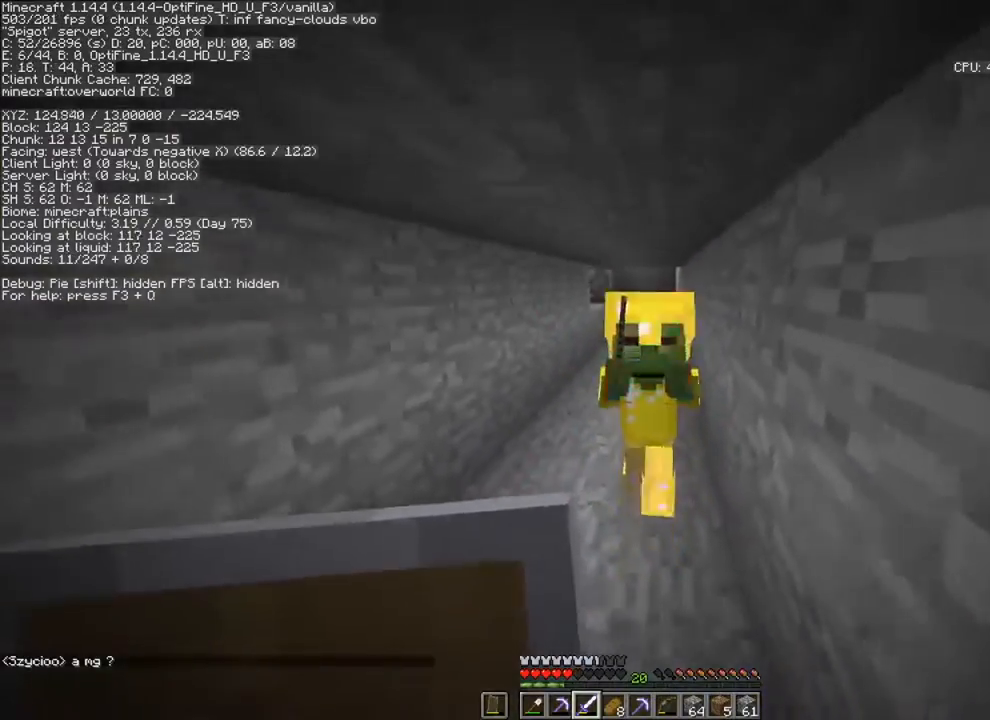
{"keys": [], "mouse": [], "mouse_move": "still", "events": [[100, "mouse_left", "down"], [133, "w", "up"], [233, "mouse_left", "up"]]}
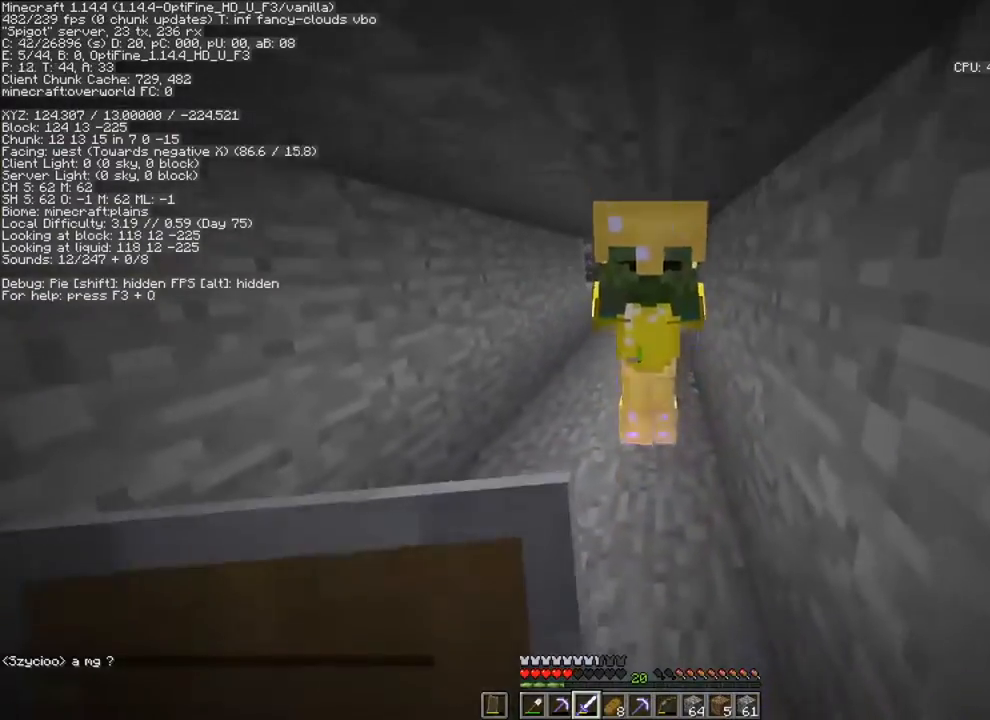
{"keys": [], "mouse": ["left"], "mouse_move": "still", "events": [[67, "mouse_left", "down"], [134, "mouse_left", "up"], [467, "mouse_left", "down"]]}
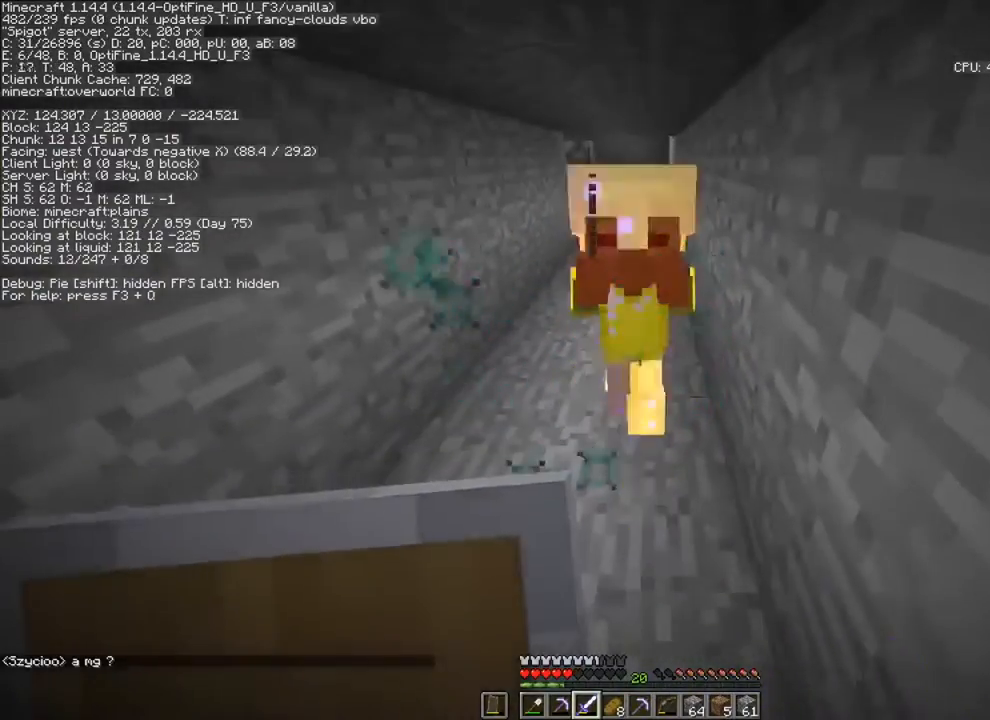
{"keys": [], "mouse": ["left"], "mouse_move": "still", "events": [[67, "mouse_left", "up"], [434, "mouse_left", "down"]]}
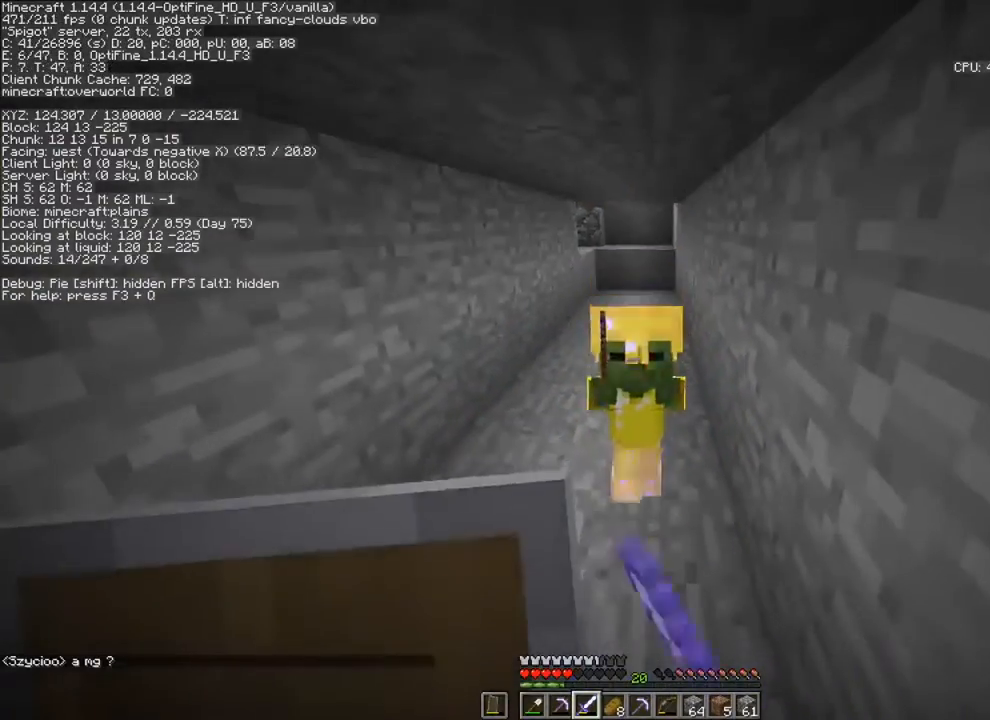
{"keys": [], "mouse": [], "mouse_move": "still", "events": [[67, "mouse_left", "up"]]}
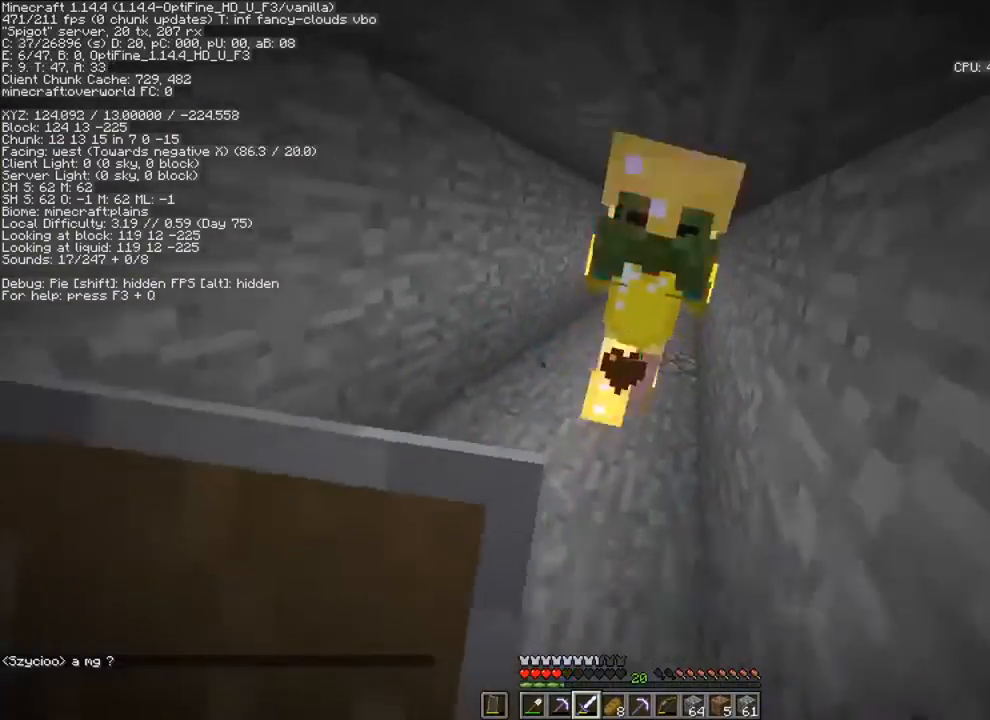
{"keys": ["d", "s"], "mouse": ["left"], "mouse_move": "still", "events": [[100, "mouse_left", "down"], [233, "mouse_left", "up"], [367, "mouse_left", "down"], [367, "s", "down"], [467, "d", "down"]]}
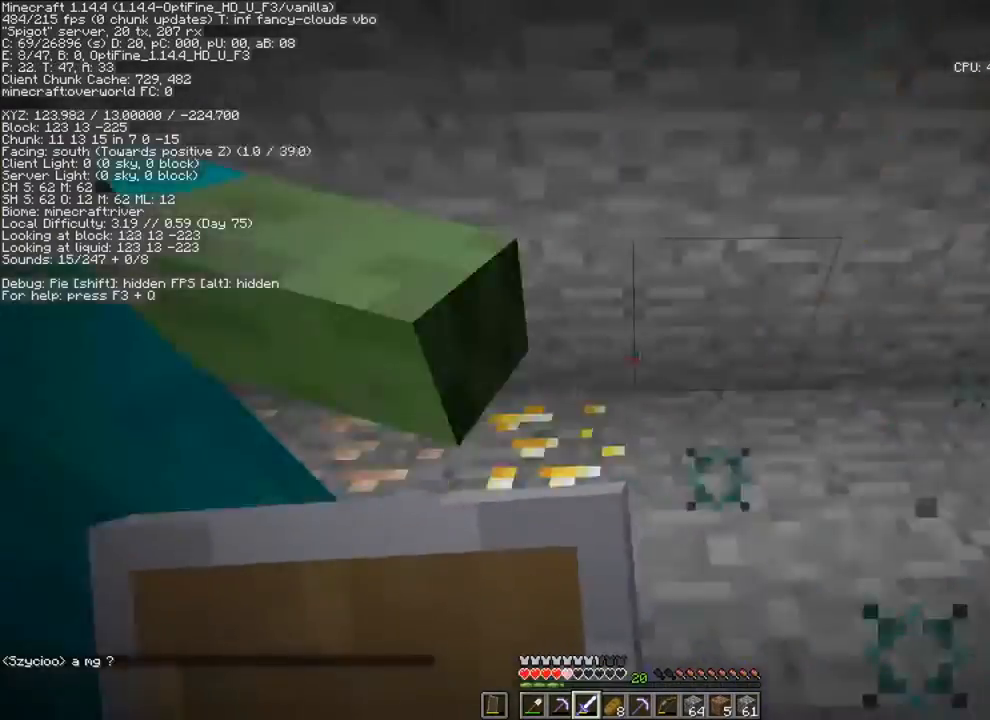
{"keys": [], "mouse": ["left"], "mouse_move": "still", "events": [[34, "mouse_left", "up"], [67, "mouse_left", "down"], [100, "mouse_left", "up"], [201, "d", "up"], [201, "mouse_left", "down"], [267, "a", "down"], [267, "mouse_left", "up"], [334, "mouse_left", "down"], [334, "s", "up"], [401, "mouse_left", "up"], [501, "a", "up"], [501, "mouse_left", "down"]]}
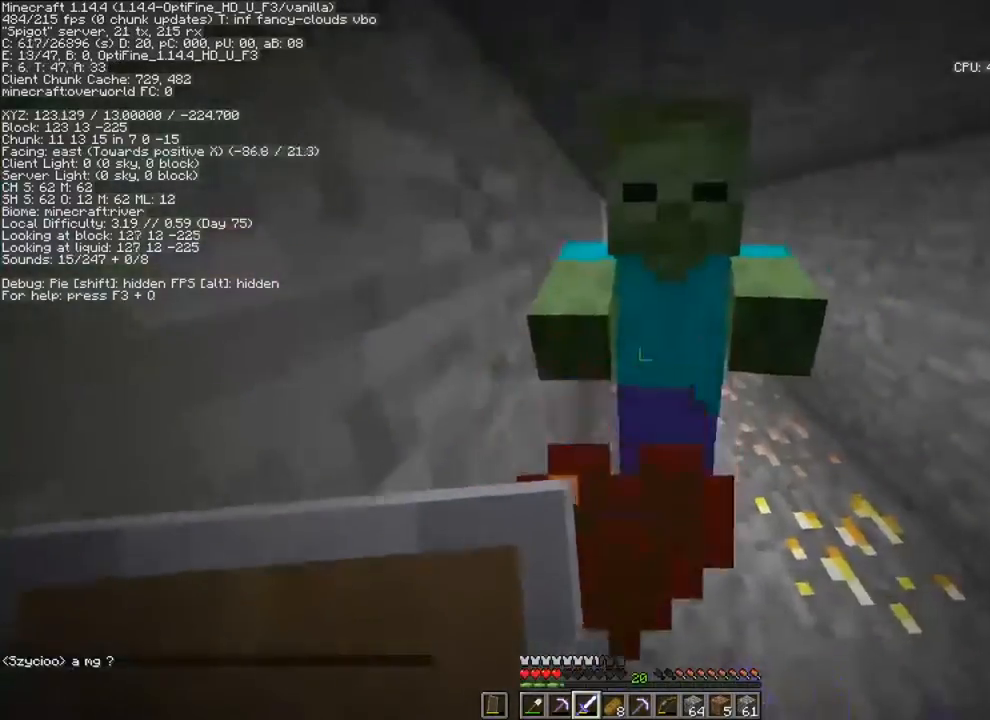
{"keys": ["d", "w"], "mouse": [], "mouse_move": "still", "events": [[33, "d", "down"], [100, "mouse_left", "up"], [100, "w", "down"], [133, "mouse_left", "down"], [233, "mouse_left", "up"], [267, "mouse_left", "down"], [367, "mouse_left", "up"], [467, "mouse_left", "down"], [500, "mouse_left", "up"]]}
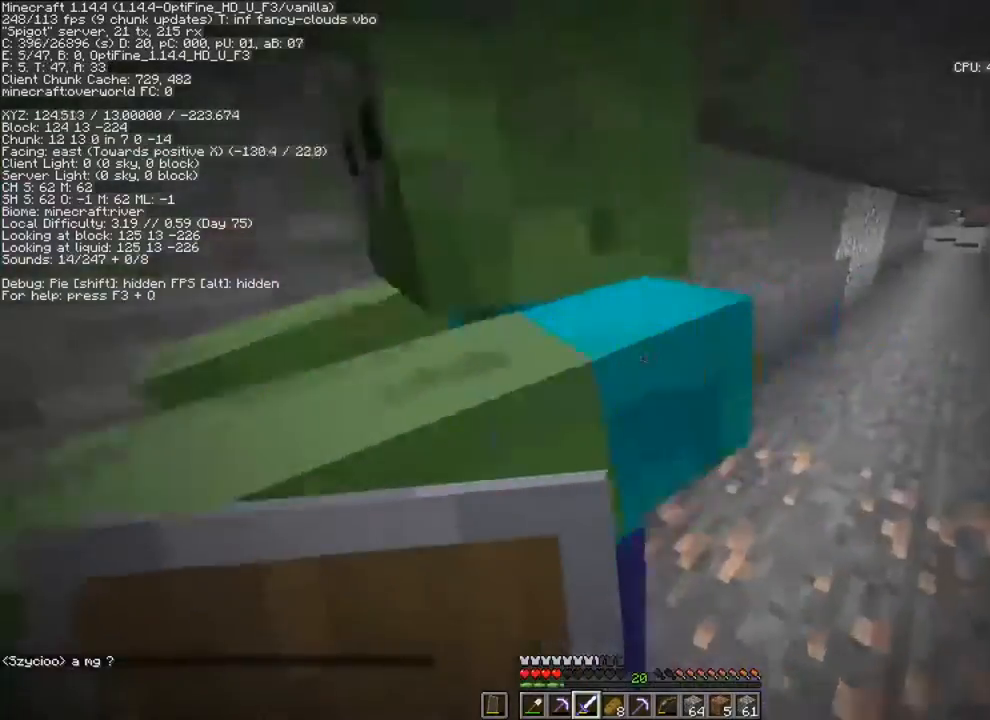
{"keys": ["ctrl", "w"], "mouse": [], "mouse_move": "still", "events": [[100, "ctrl", "down"], [100, "mouse_left", "down"], [201, "mouse_left", "up"], [301, "mouse_left", "down"], [334, "mouse_left", "up"], [367, "d", "up"], [367, "space", "down"], [434, "space", "up"]]}
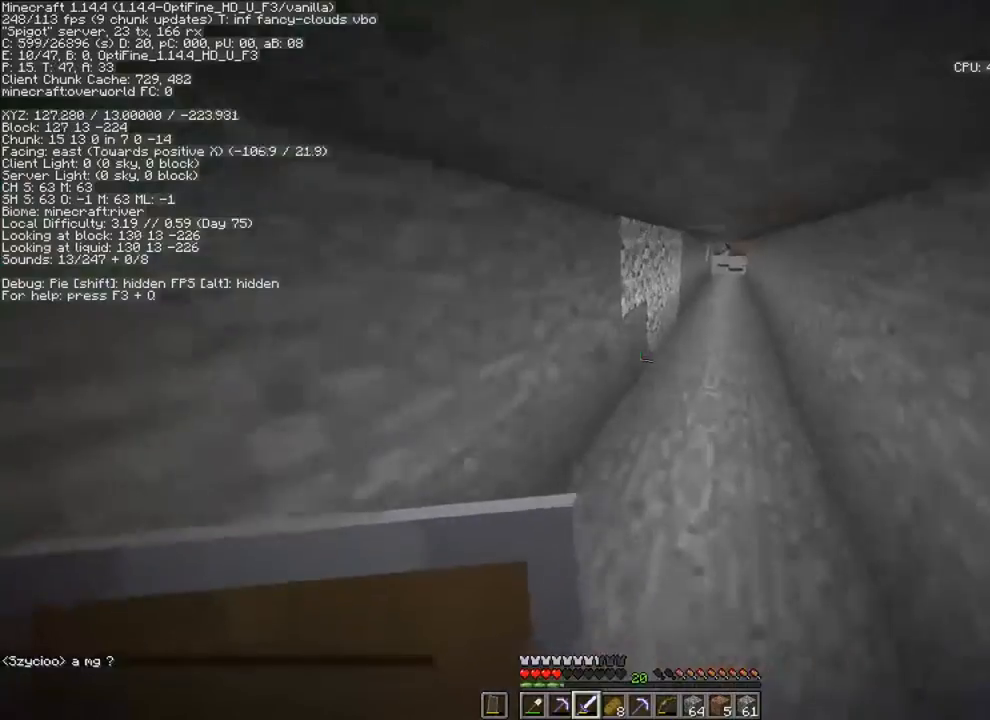
{"keys": ["ctrl", "w"], "mouse": [], "mouse_move": "still", "events": [[33, "space", "down"], [67, "space", "up"], [167, "space", "down"], [200, "space", "up"], [267, "space", "down"], [333, "space", "up"], [400, "space", "down"], [434, "space", "up"]]}
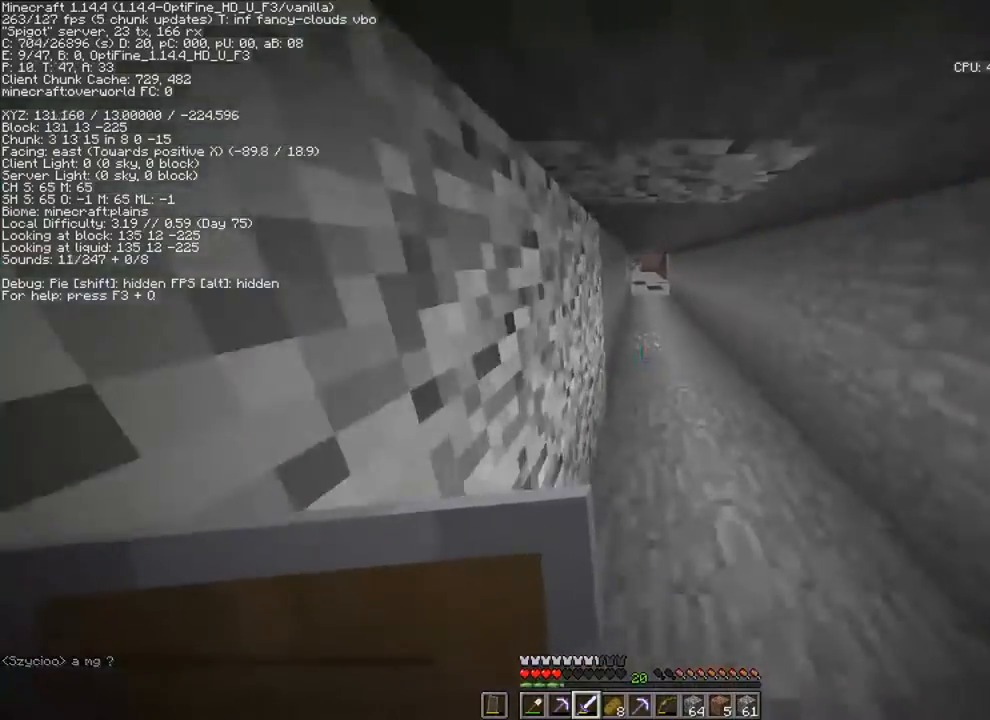
{"keys": ["ctrl", "space", "w"], "mouse": [], "mouse_move": "still", "events": [[34, "space", "down"], [134, "space", "up"], [167, "space", "down"], [267, "mouse_wheel", "down"], [267, "space", "up"], [334, "mouse_wheel", "up"], [334, "space", "down"], [401, "space", "up"], [501, "space", "down"]]}
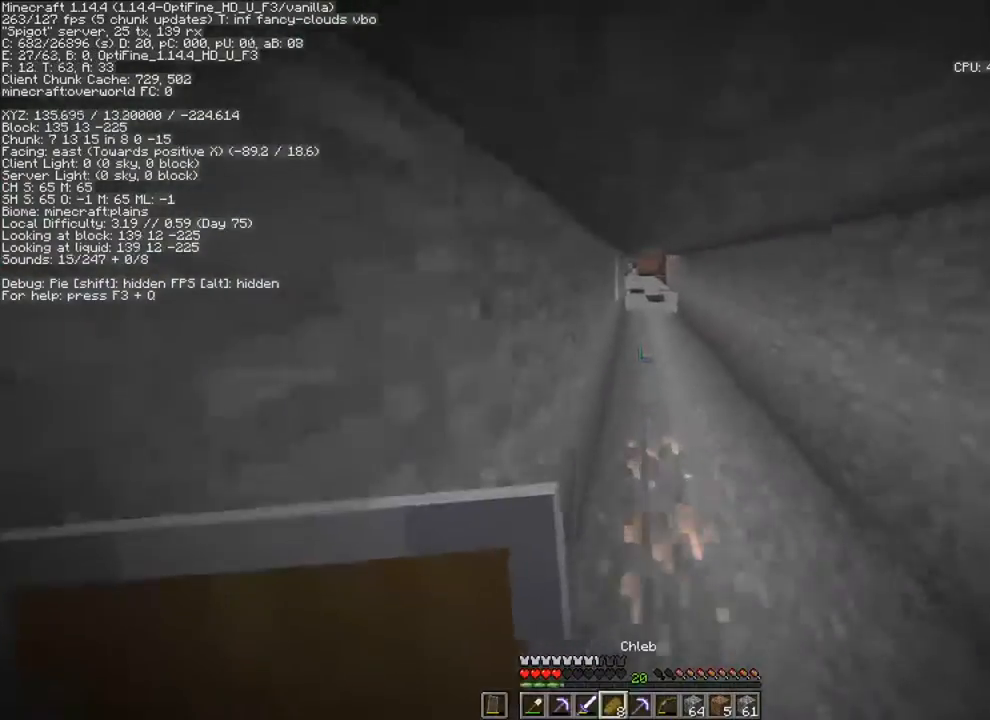
{"keys": ["ctrl", "w"], "mouse": ["right"], "mouse_move": "still", "events": [[67, "space", "up"], [133, "space", "down"], [233, "space", "up"], [333, "mouse_right", "down"]]}
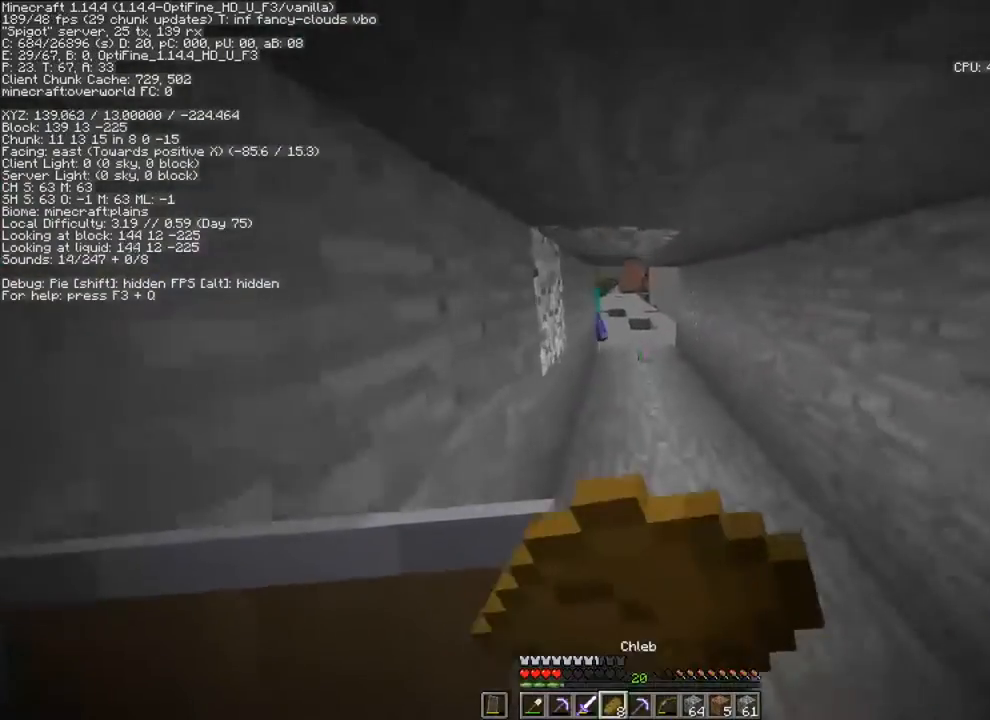
{"keys": ["a"], "mouse": ["right"], "mouse_move": "still", "events": [[34, "ctrl", "up"], [34, "d", "down"], [267, "w", "up"], [334, "d", "up"], [401, "a", "down"]]}
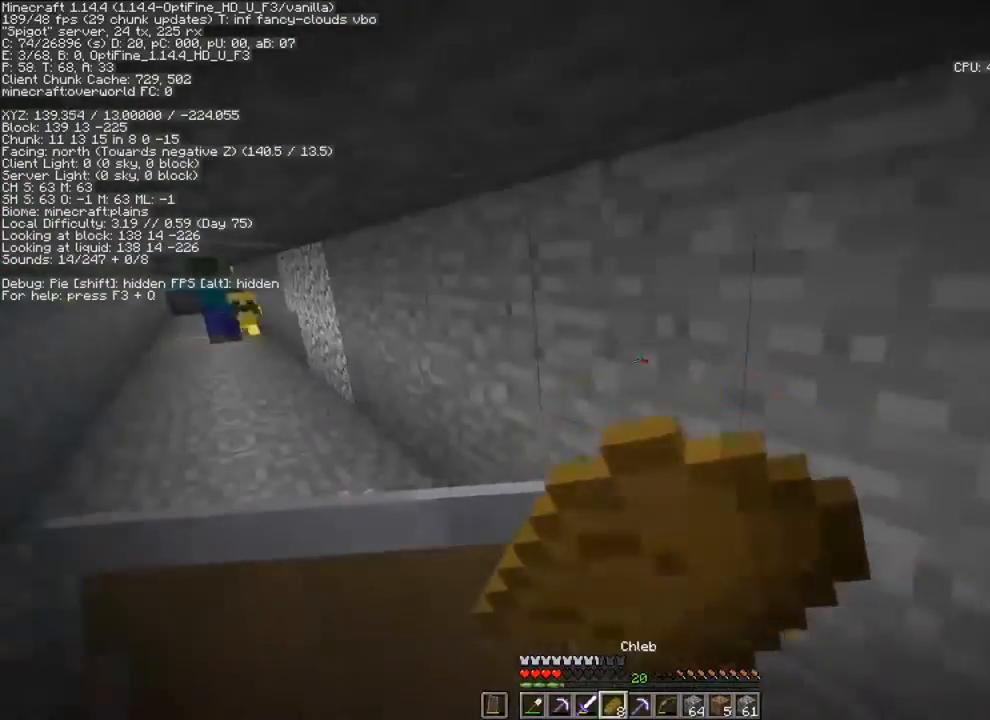
{"keys": ["a"], "mouse": ["right"], "mouse_move": "still", "events": [[33, "w", "down"], [400, "w", "up"]]}
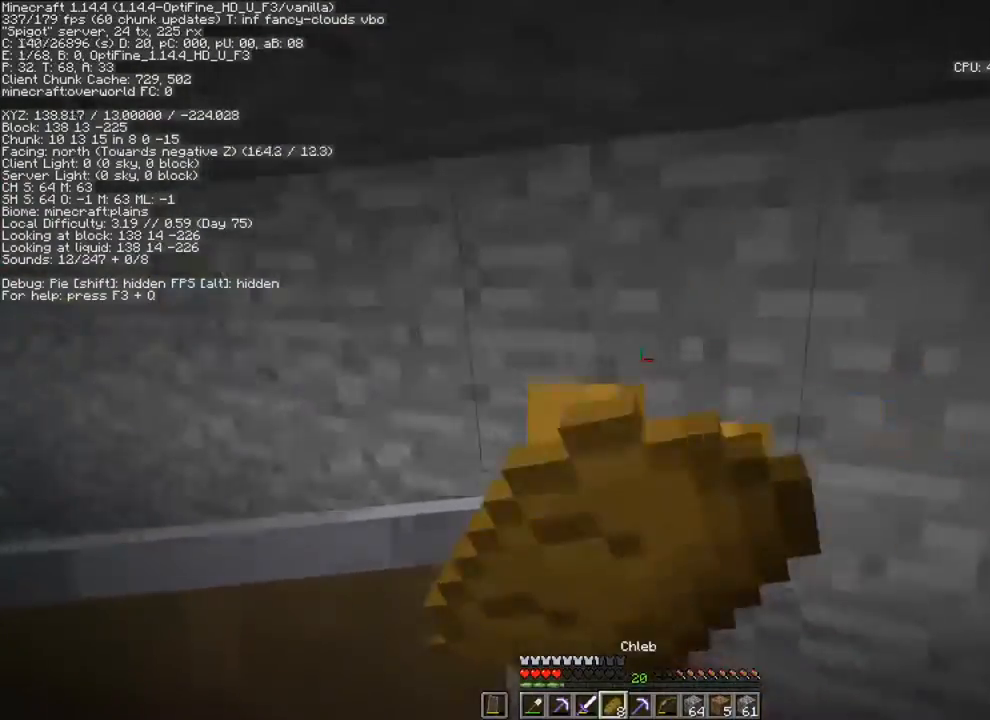
{"keys": ["d"], "mouse": ["right"], "mouse_move": "still", "events": [[201, "a", "up"], [234, "d", "down"]]}